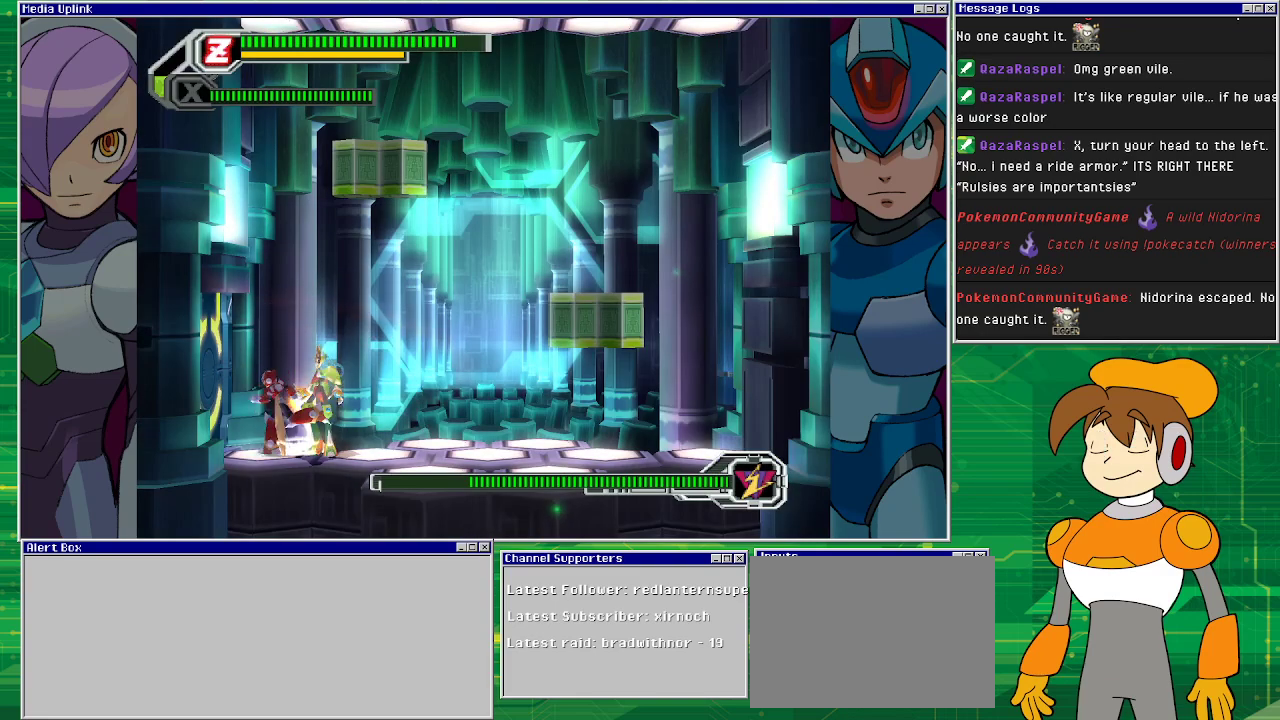
Gameplay with a controller (PlayStation layout); each line is a JSON object with the inputs held at the frame after it. "events" lists button and stick changes between this image and that frame as [ms after this image, input, new state], when the widget could be followed in between. Not read: L2 L3 R2 R3 right_stick.
{"buttons": ["TRIANGLE", "DPAD_RIGHT"], "left_stick": "center", "events": [[333, "DPAD_LEFT", "up"], [367, "DPAD_RIGHT", "down"], [433, "TRIANGLE", "down"]]}
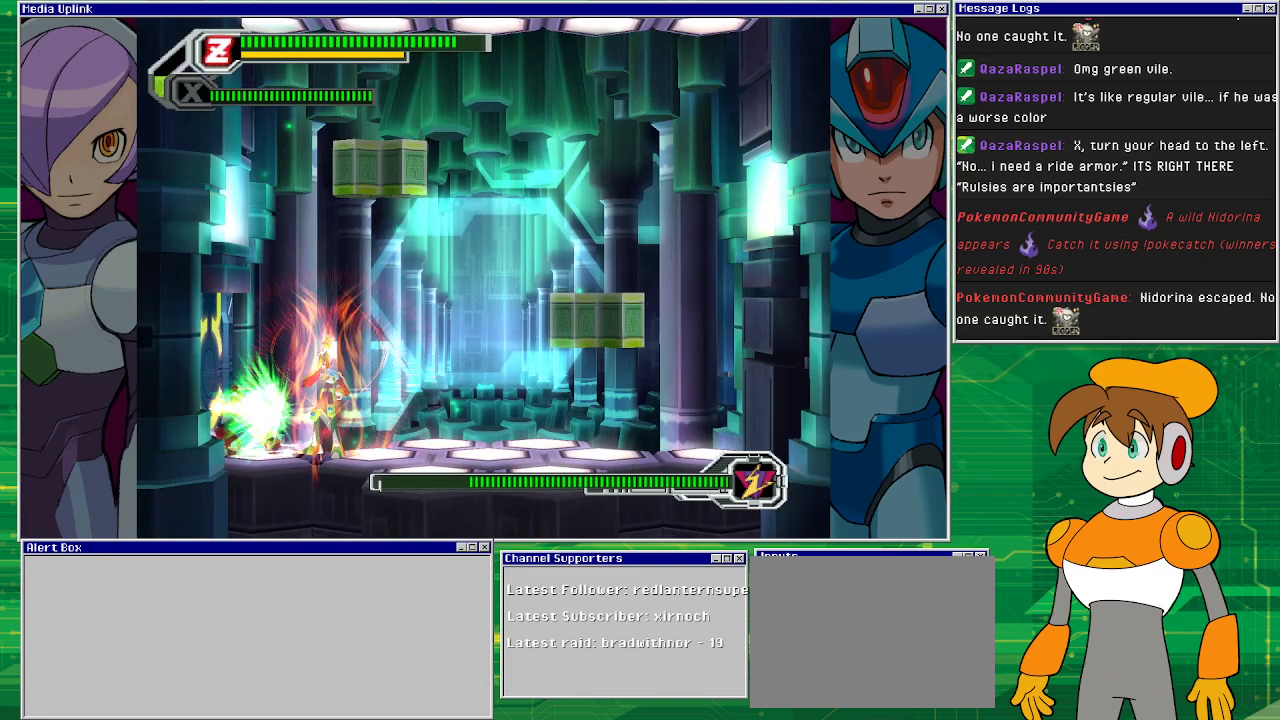
{"buttons": ["DPAD_RIGHT"], "left_stick": "center", "events": [[67, "TRIANGLE", "up"], [100, "DPAD_RIGHT", "up"], [500, "DPAD_RIGHT", "down"]]}
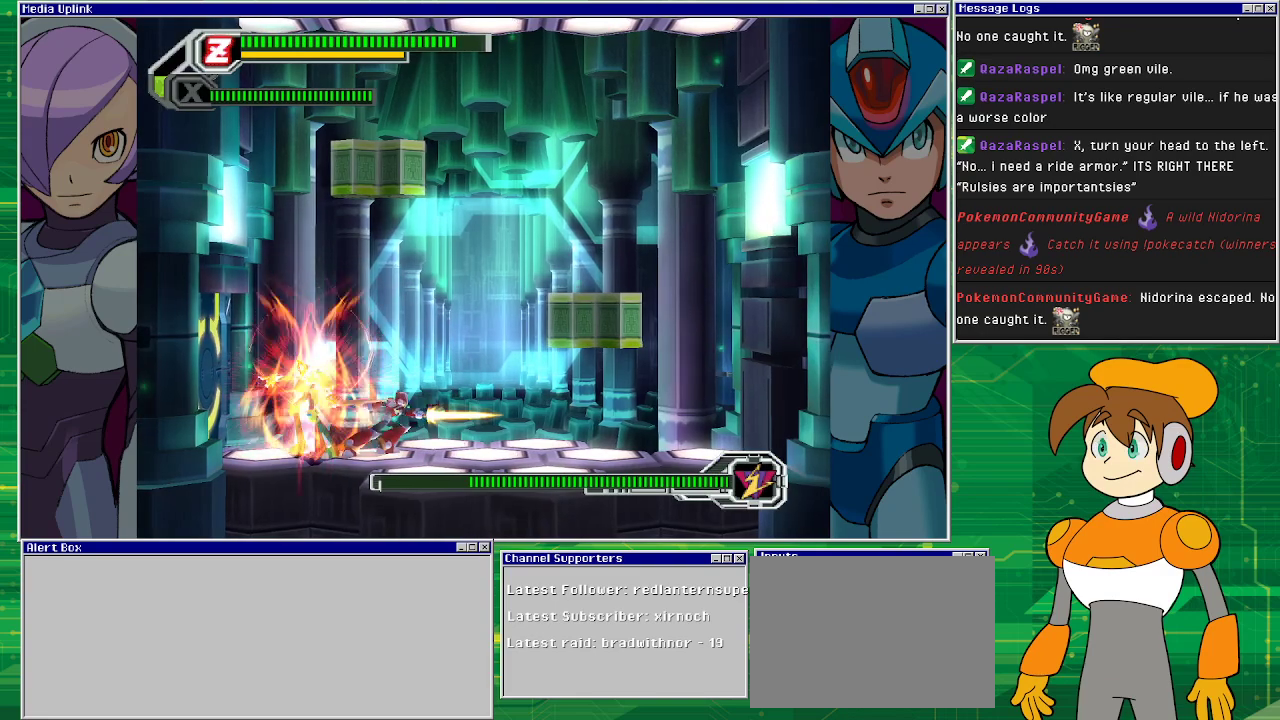
{"buttons": ["DPAD_RIGHT"], "left_stick": "center", "events": []}
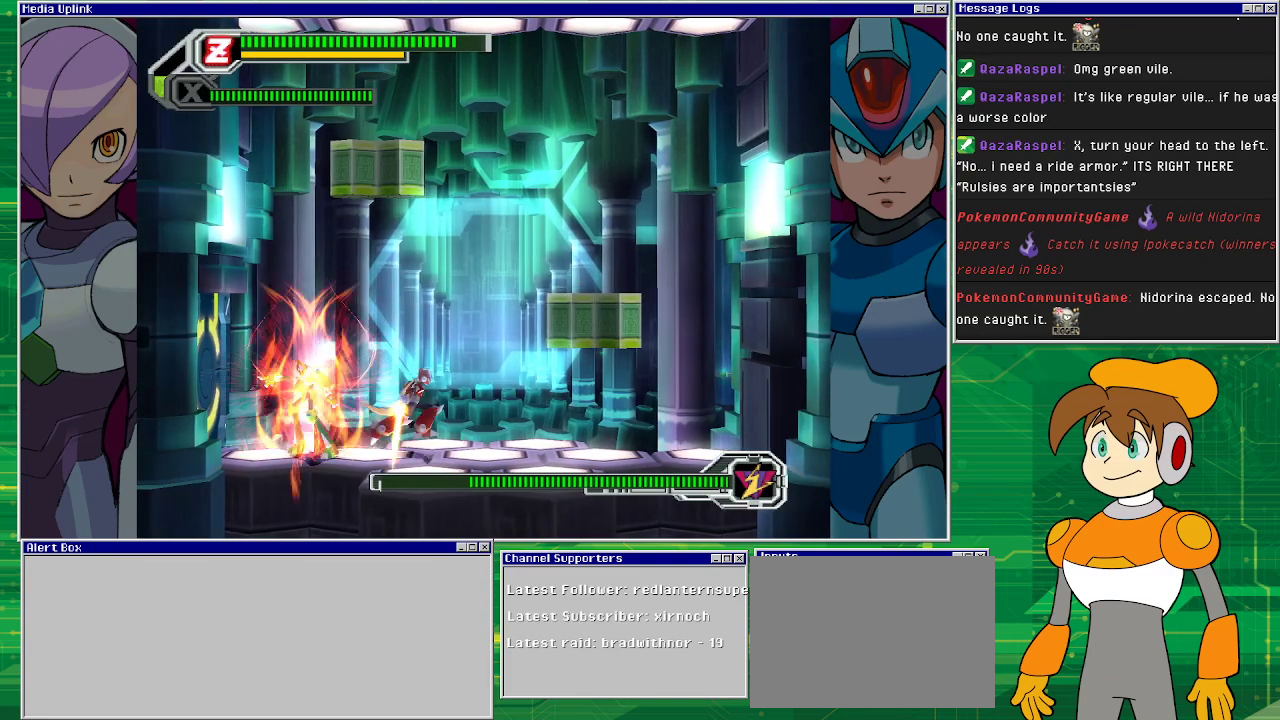
{"buttons": ["DPAD_LEFT"], "left_stick": "center", "events": [[300, "DPAD_RIGHT", "up"], [467, "DPAD_LEFT", "down"]]}
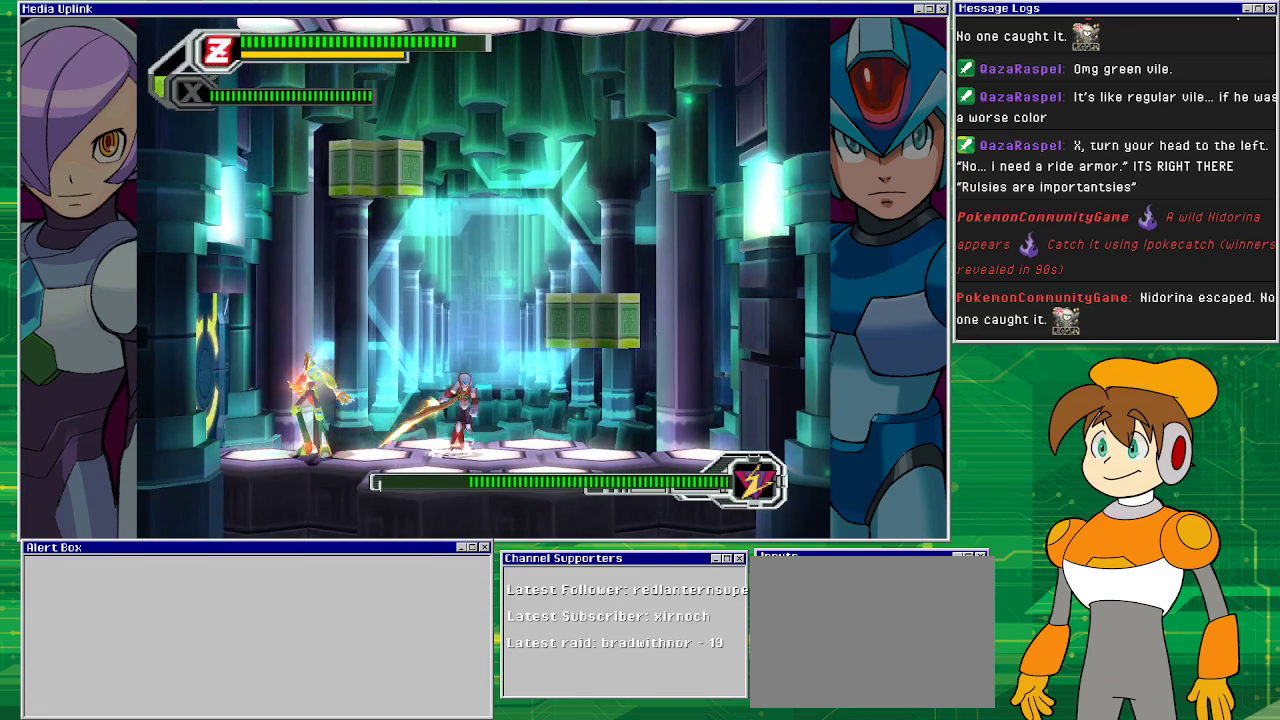
{"buttons": [], "left_stick": "center", "events": [[33, "DPAD_LEFT", "up"], [300, "DPAD_LEFT", "down"], [367, "TRIANGLE", "down"], [467, "DPAD_LEFT", "up"], [467, "TRIANGLE", "up"]]}
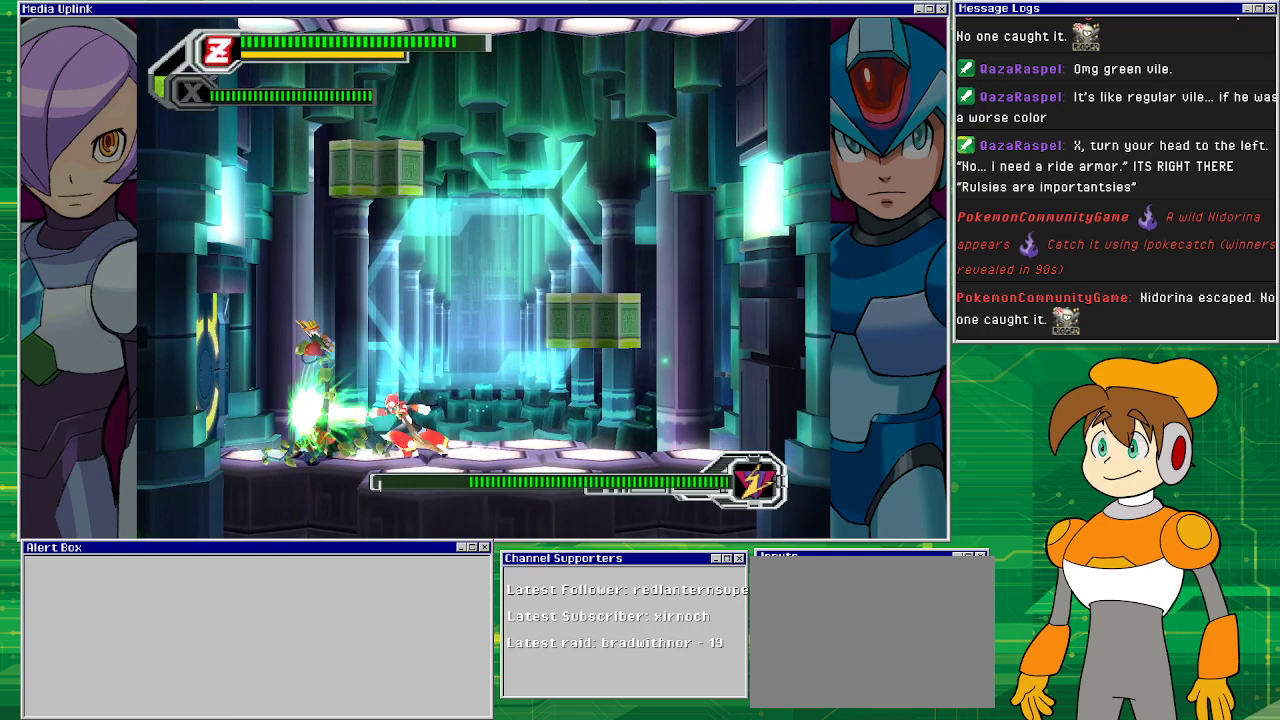
{"buttons": [], "left_stick": "center", "events": []}
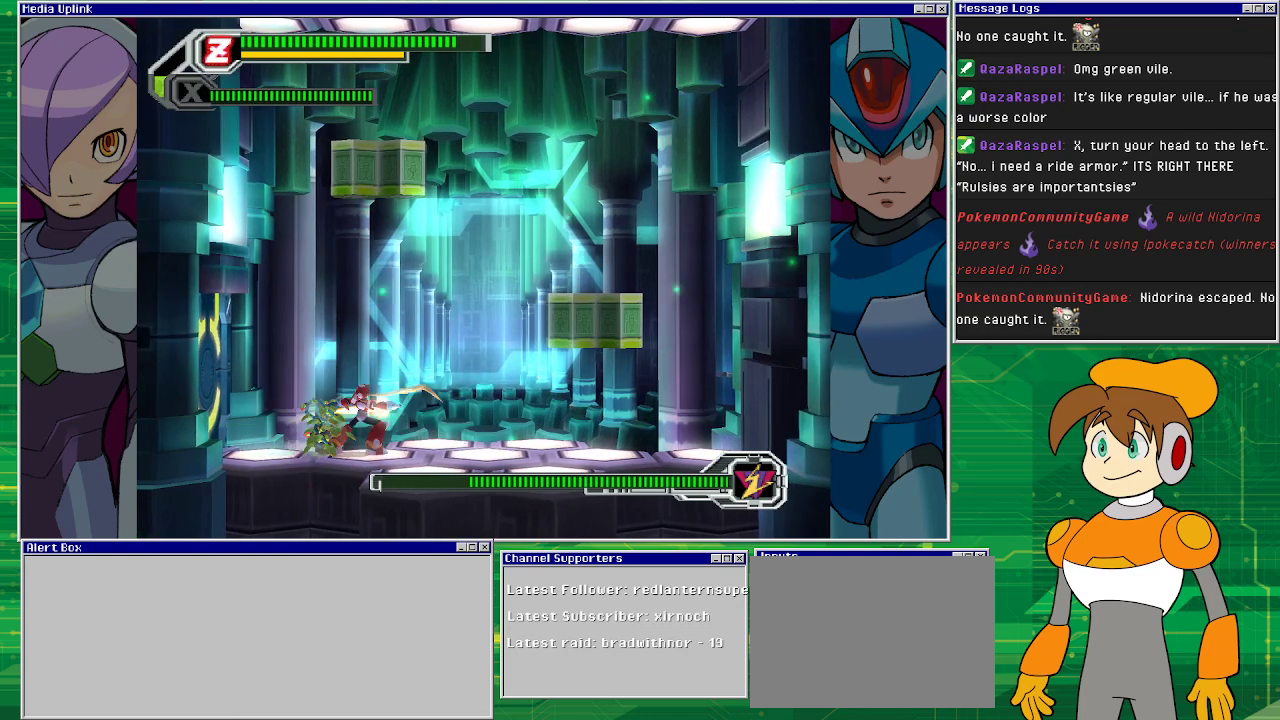
{"buttons": ["DPAD_RIGHT"], "left_stick": "center", "events": [[267, "DPAD_RIGHT", "down"]]}
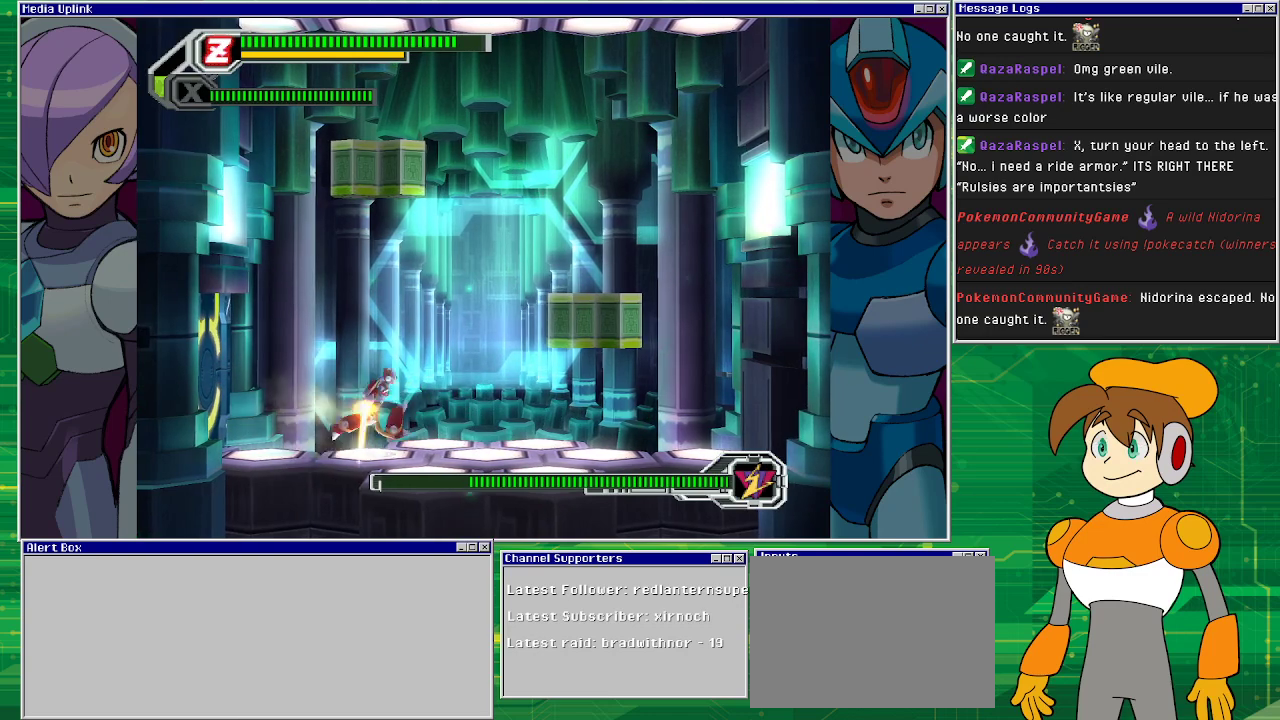
{"buttons": [], "left_stick": "center", "events": [[67, "DPAD_RIGHT", "up"]]}
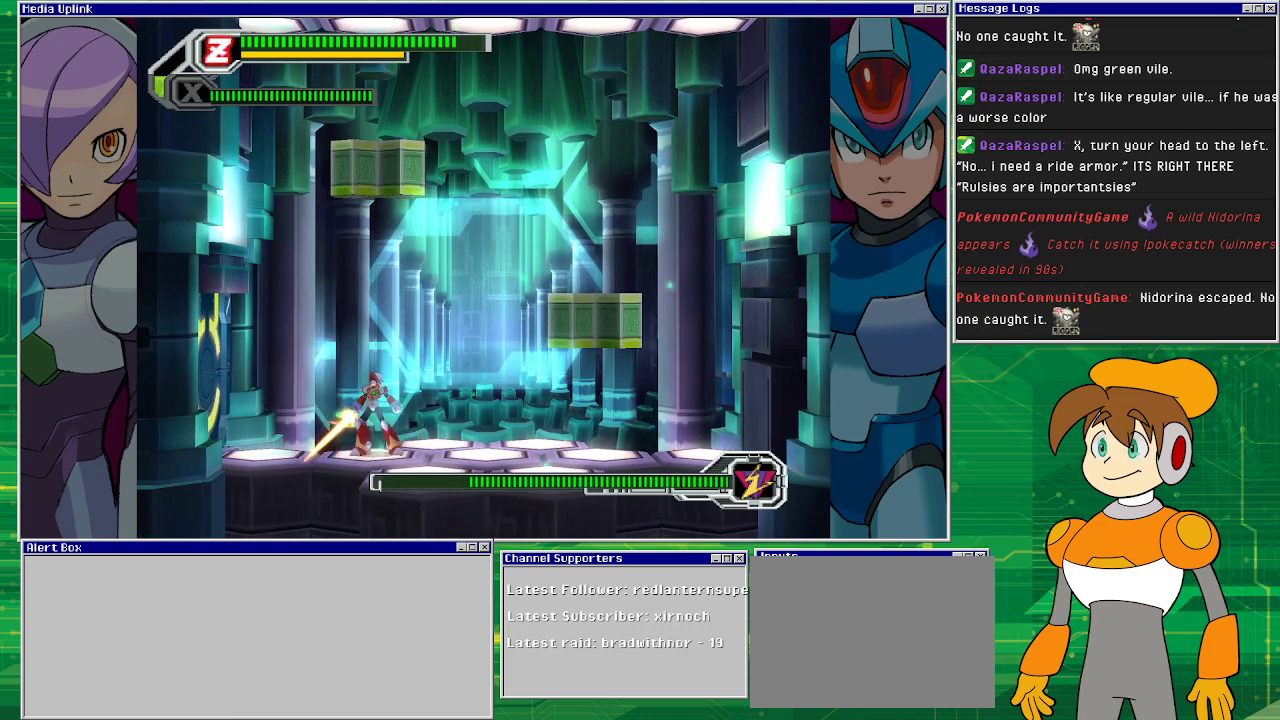
{"buttons": ["DPAD_RIGHT"], "left_stick": "center", "events": [[267, "DPAD_RIGHT", "down"]]}
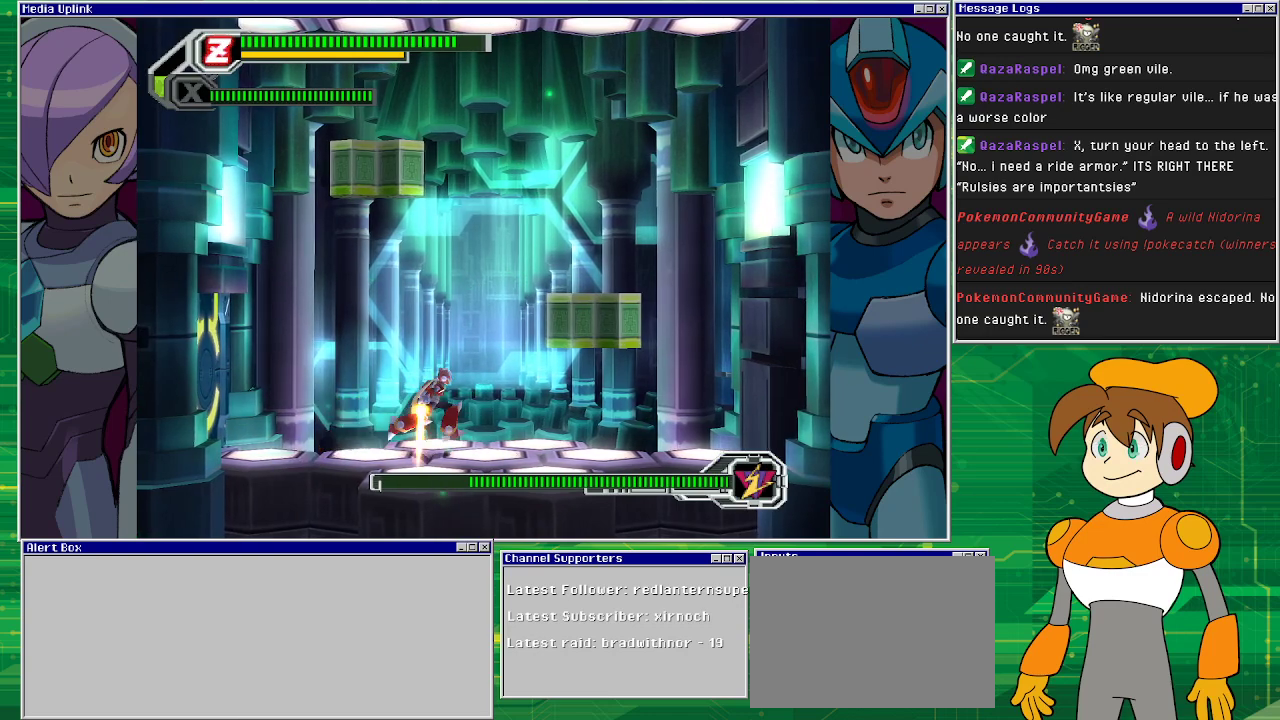
{"buttons": [], "left_stick": "center", "events": [[100, "DPAD_RIGHT", "up"]]}
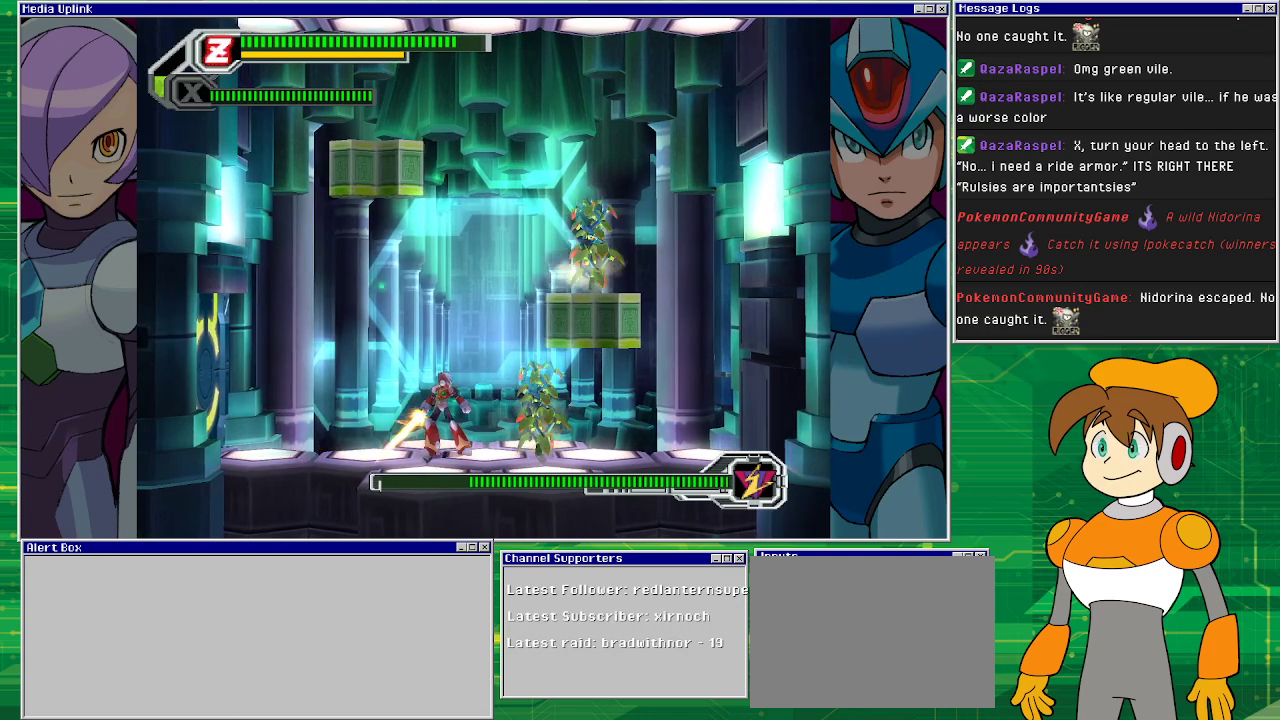
{"buttons": ["SQUARE"], "left_stick": "center", "events": [[333, "DPAD_RIGHT", "down"], [433, "DPAD_RIGHT", "up"], [500, "SQUARE", "down"]]}
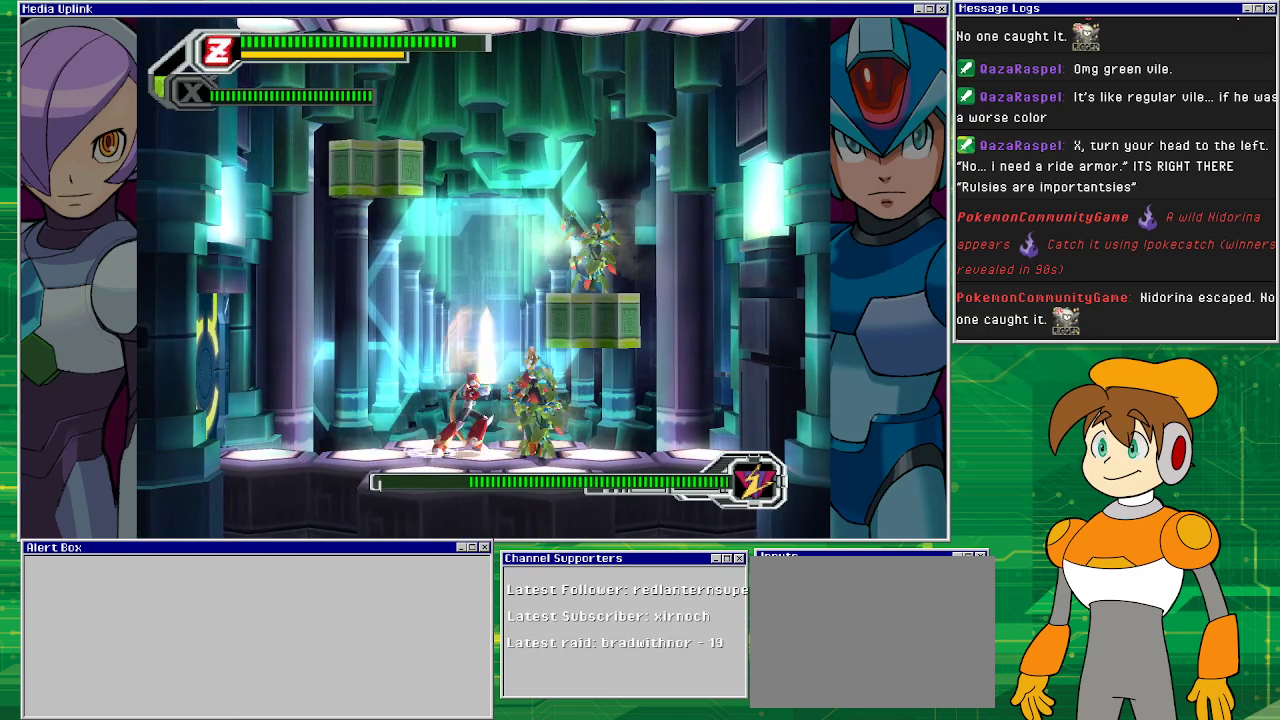
{"buttons": [], "left_stick": "center", "events": [[100, "SQUARE", "up"], [167, "SQUARE", "down"], [267, "SQUARE", "up"], [400, "SQUARE", "down"], [500, "SQUARE", "up"]]}
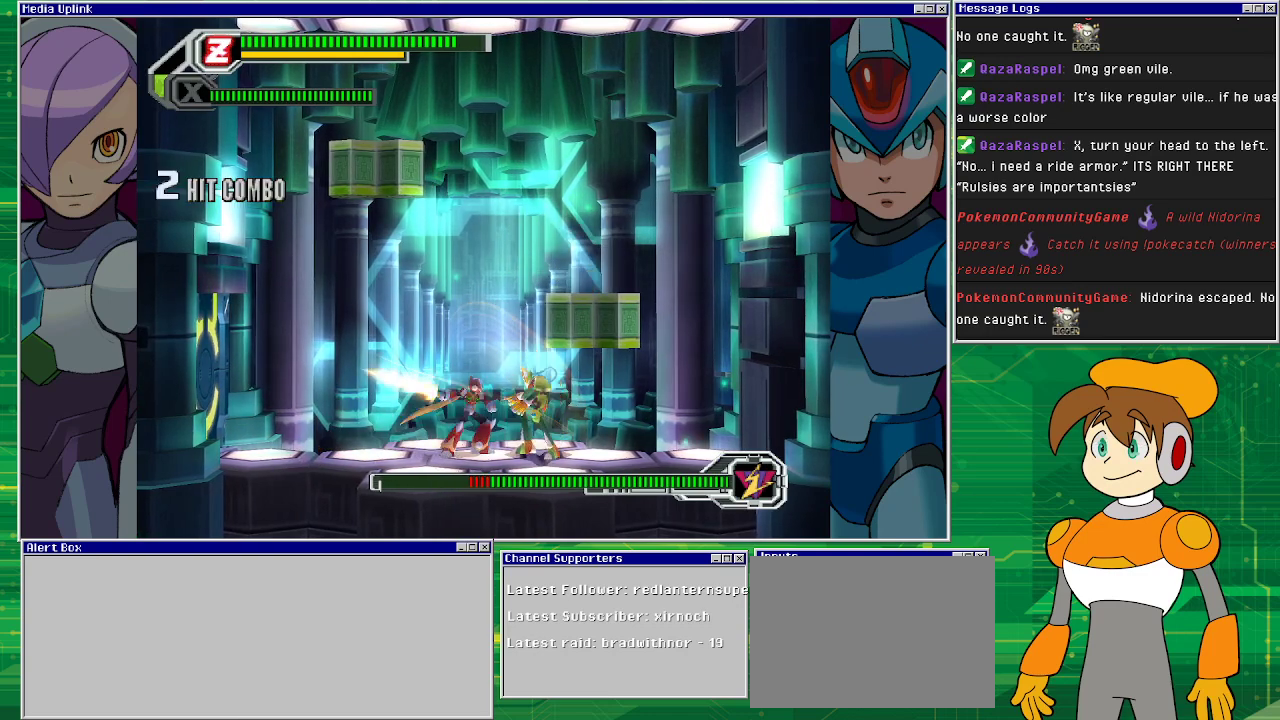
{"buttons": [], "left_stick": "center", "events": [[100, "SQUARE", "down"], [200, "SQUARE", "up"]]}
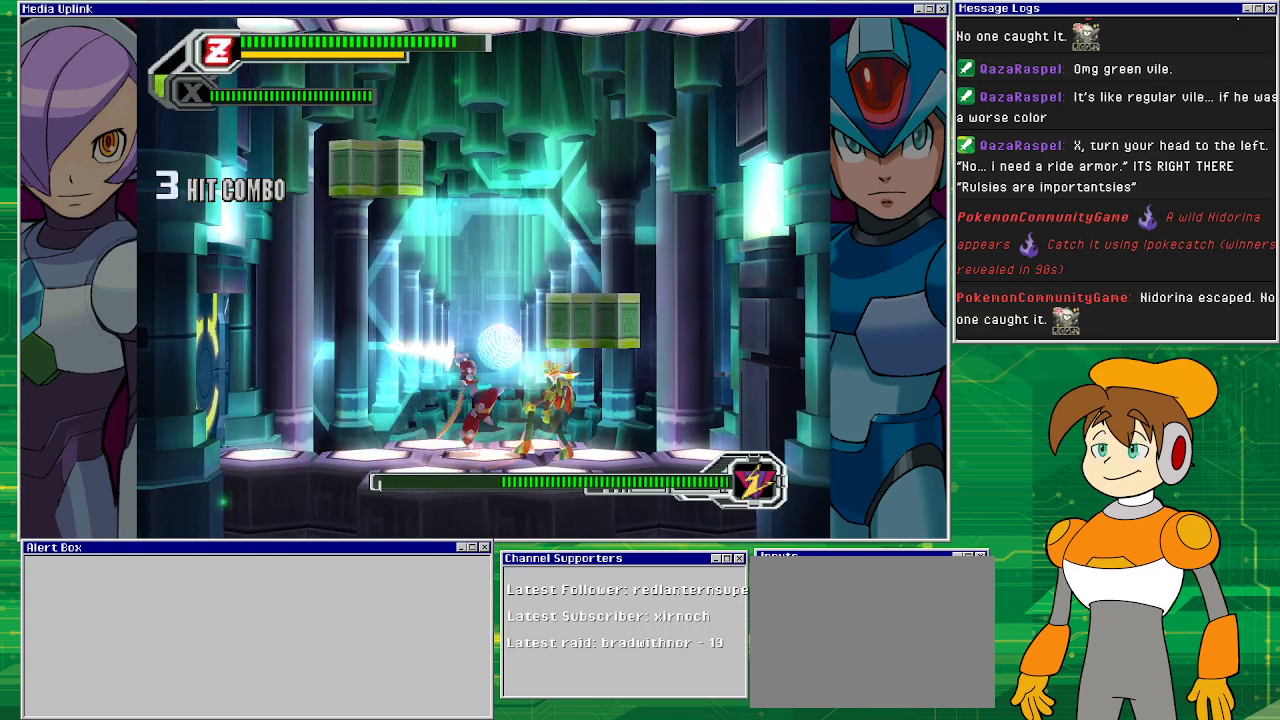
{"buttons": ["DPAD_RIGHT"], "left_stick": "center", "events": [[100, "DPAD_RIGHT", "down"], [100, "TRIANGLE", "down"], [200, "TRIANGLE", "up"], [300, "TRIANGLE", "down"], [333, "TRIANGLE", "up"]]}
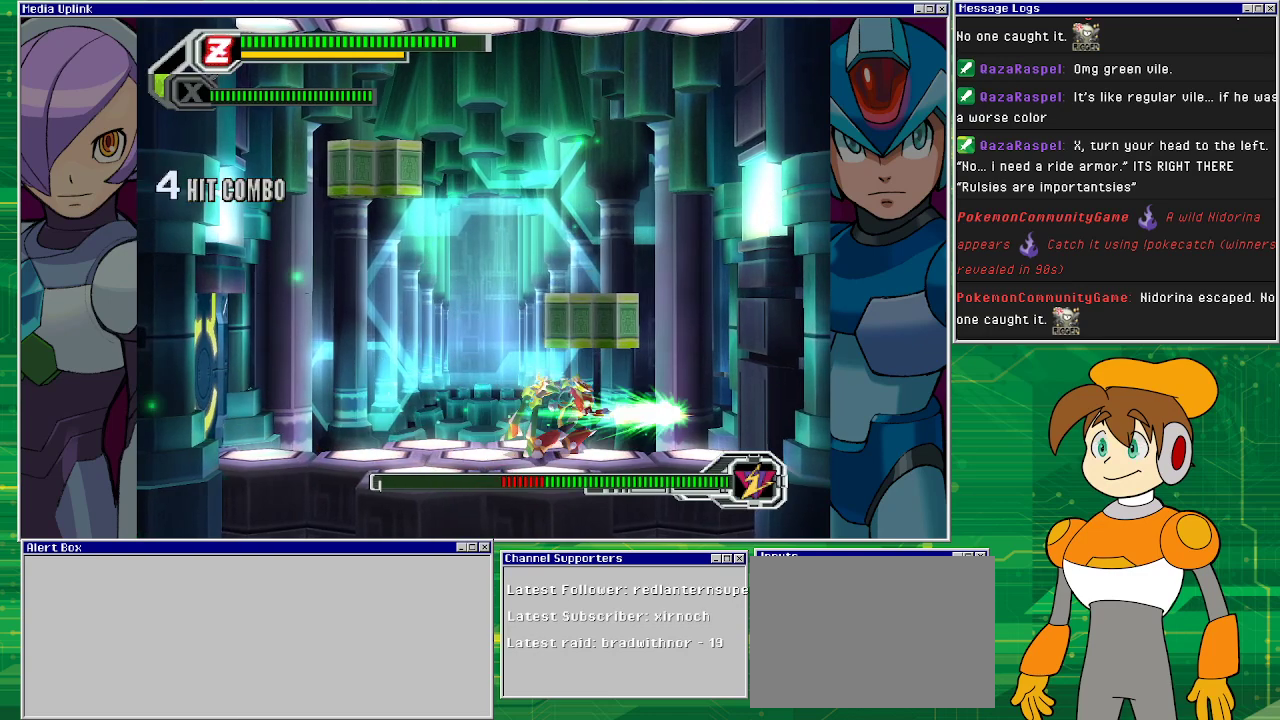
{"buttons": ["DPAD_RIGHT"], "left_stick": "center", "events": []}
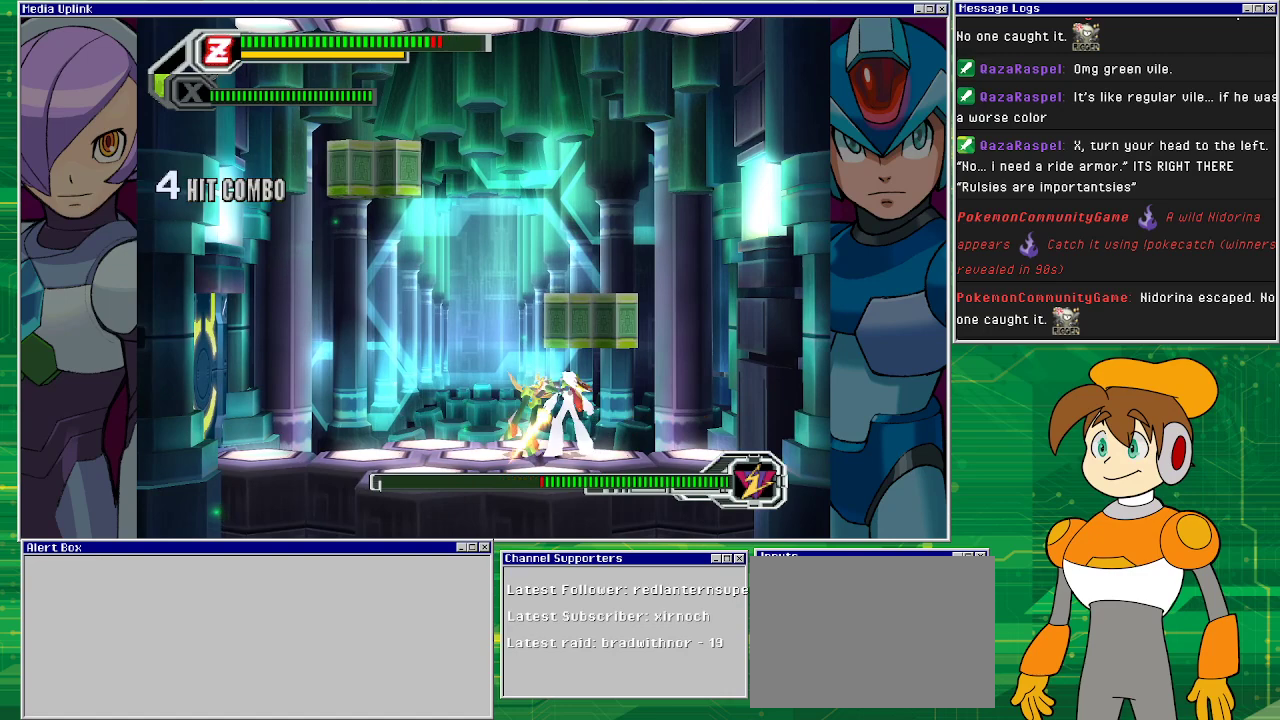
{"buttons": [], "left_stick": "center", "events": [[167, "DPAD_RIGHT", "up"], [200, "DPAD_LEFT", "down"], [267, "SQUARE", "down"], [300, "DPAD_LEFT", "up"], [333, "SQUARE", "up"], [433, "SQUARE", "down"], [500, "SQUARE", "up"]]}
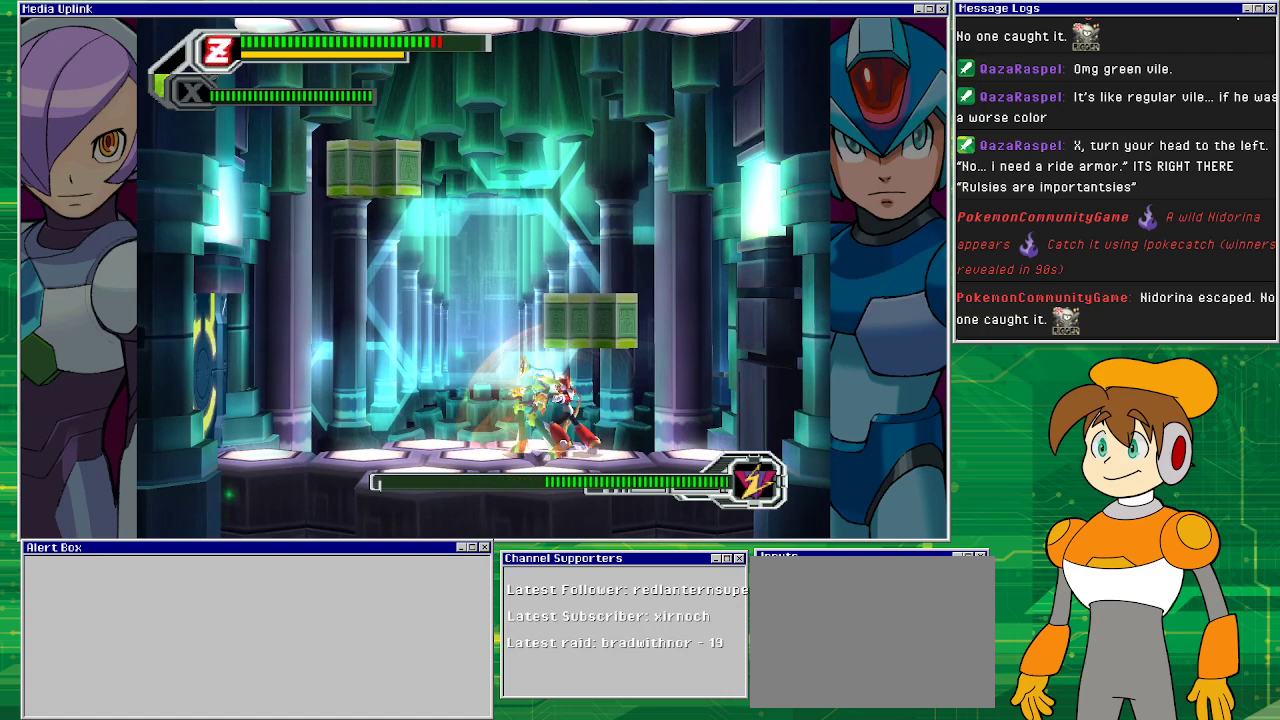
{"buttons": ["DPAD_RIGHT"], "left_stick": "center", "events": [[200, "DPAD_RIGHT", "down"]]}
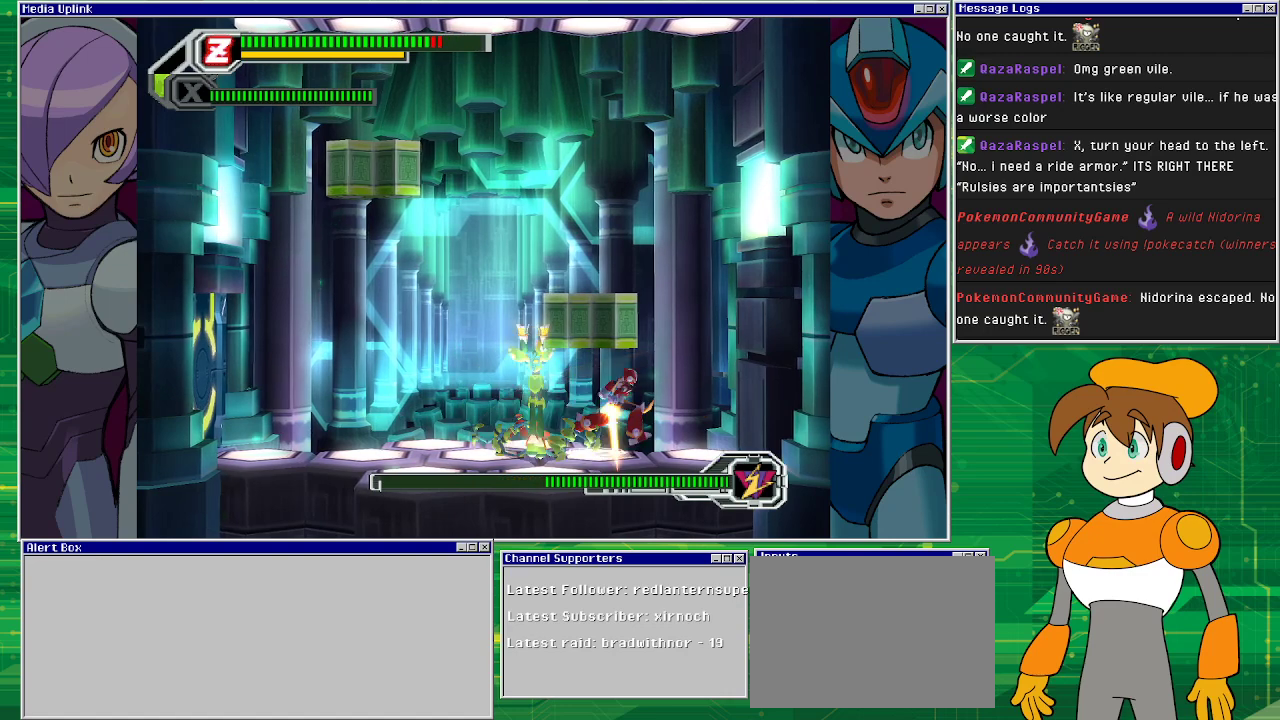
{"buttons": [], "left_stick": "center", "events": [[300, "DPAD_RIGHT", "up"], [333, "DPAD_LEFT", "down"], [467, "DPAD_LEFT", "up"]]}
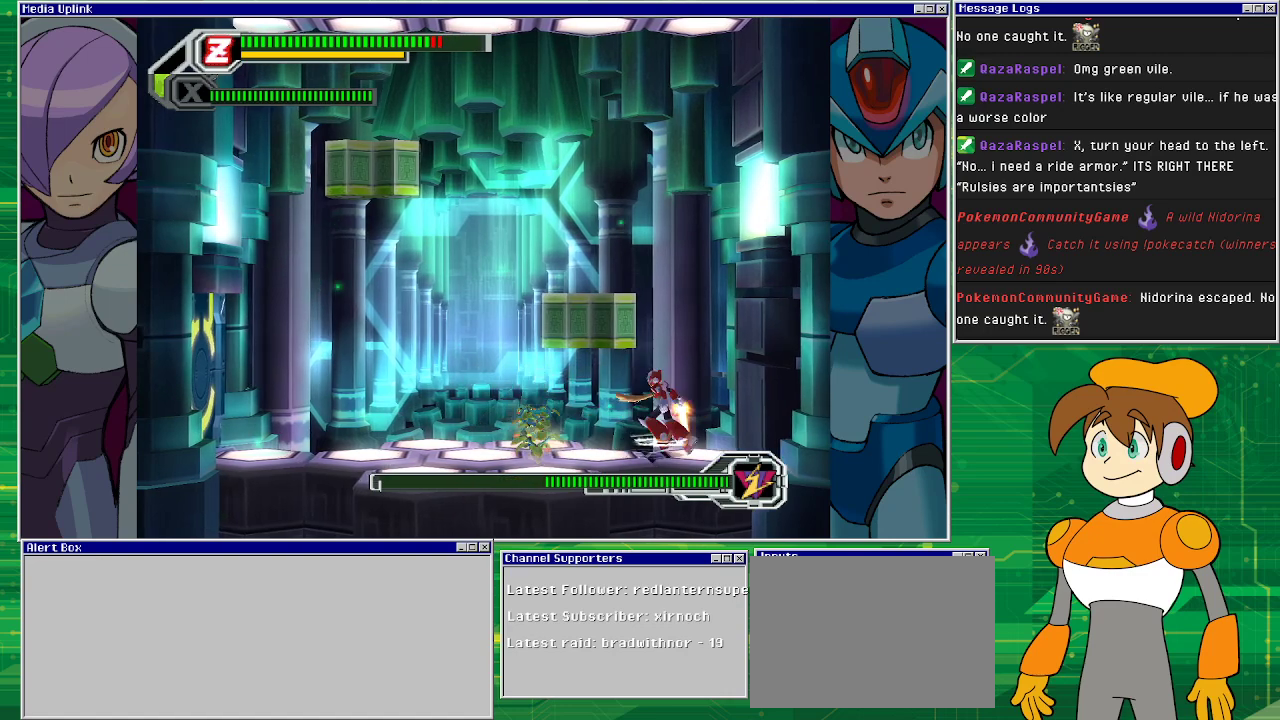
{"buttons": ["DPAD_LEFT"], "left_stick": "center", "events": [[467, "DPAD_LEFT", "down"]]}
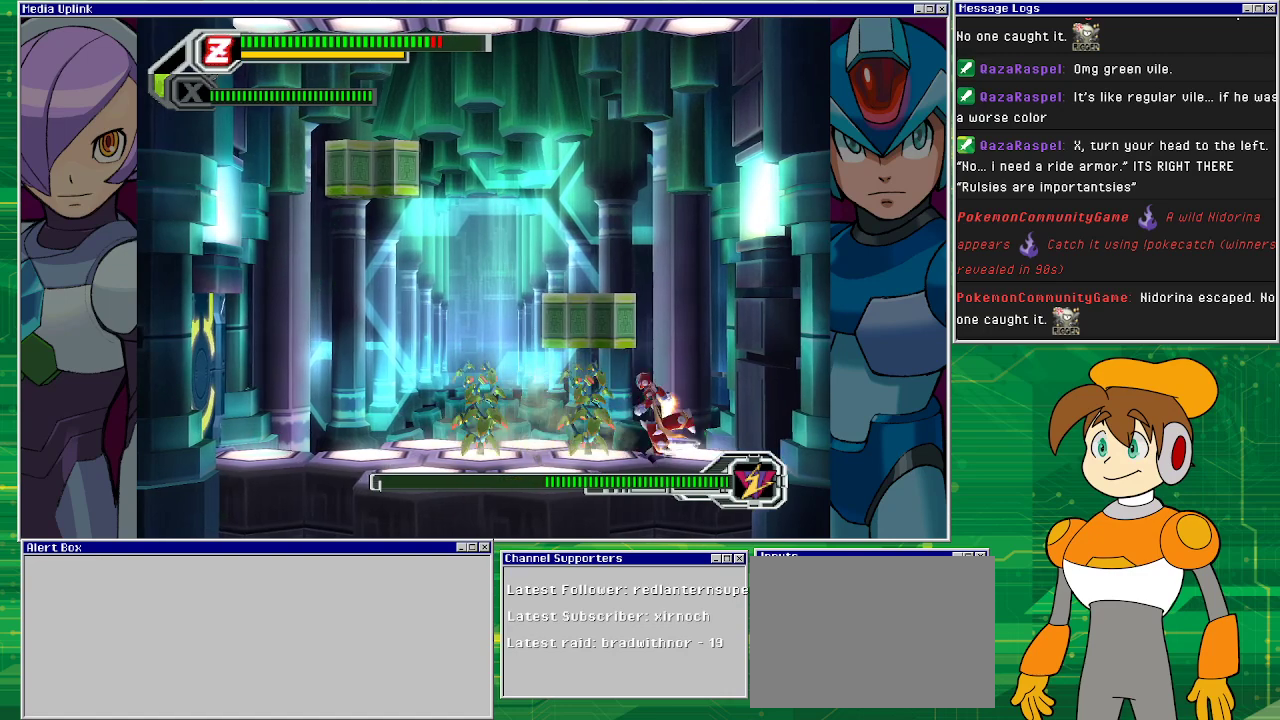
{"buttons": ["DPAD_RIGHT"], "left_stick": "center", "events": [[267, "DPAD_LEFT", "up"], [467, "DPAD_RIGHT", "down"]]}
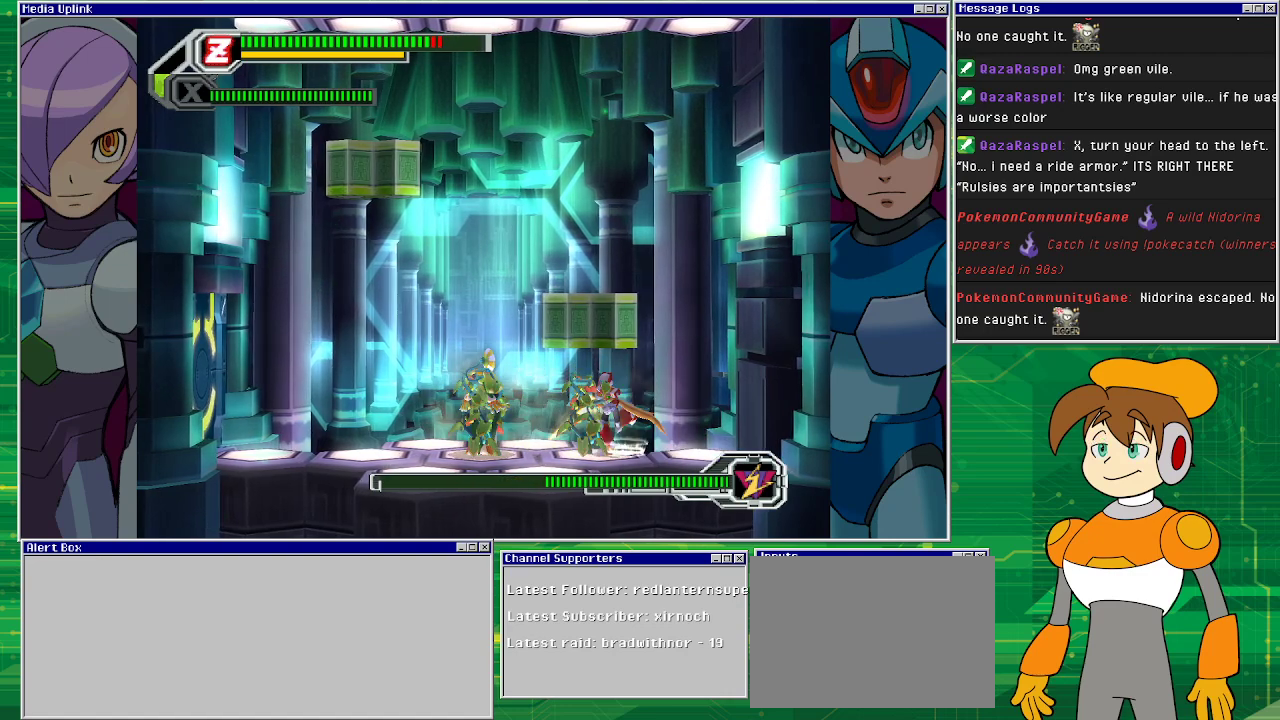
{"buttons": ["DPAD_LEFT"], "left_stick": "center", "events": [[67, "DPAD_RIGHT", "up"], [233, "DPAD_LEFT", "down"], [300, "DPAD_LEFT", "up"], [433, "DPAD_LEFT", "down"]]}
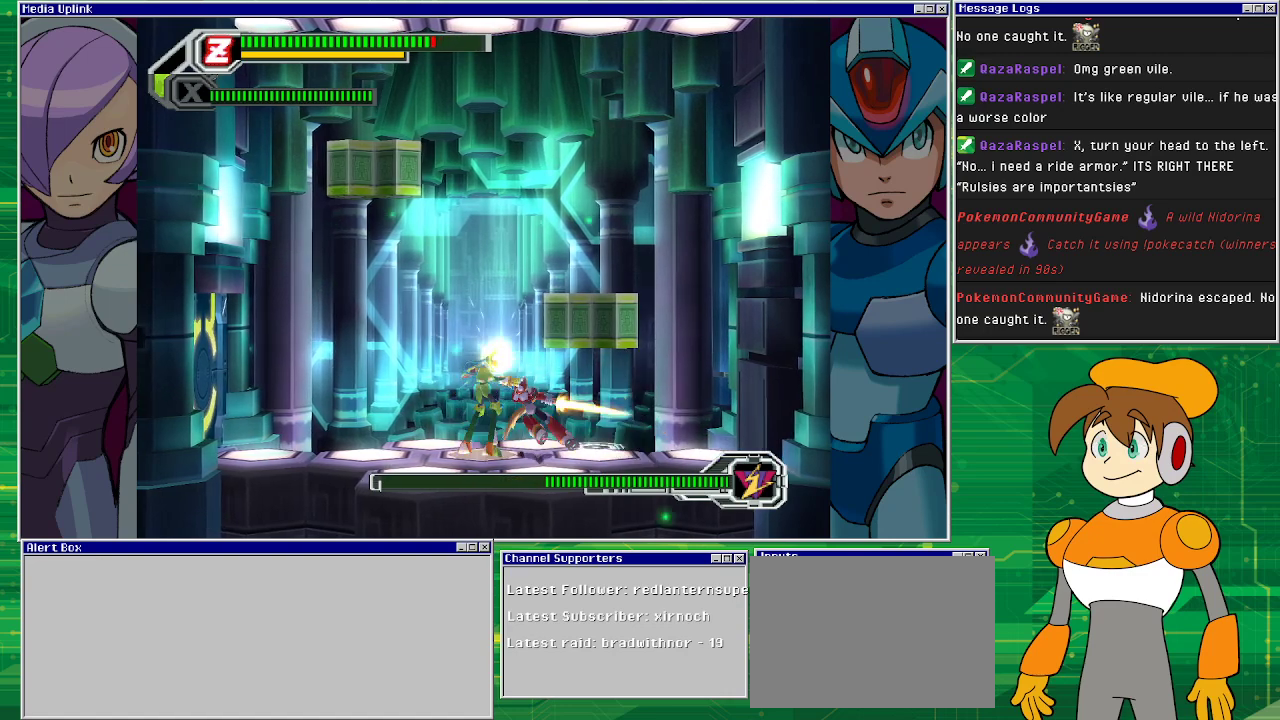
{"buttons": [], "left_stick": "center", "events": [[67, "DPAD_LEFT", "up"], [67, "SQUARE", "down"], [200, "SQUARE", "up"], [300, "SQUARE", "down"], [367, "SQUARE", "up"]]}
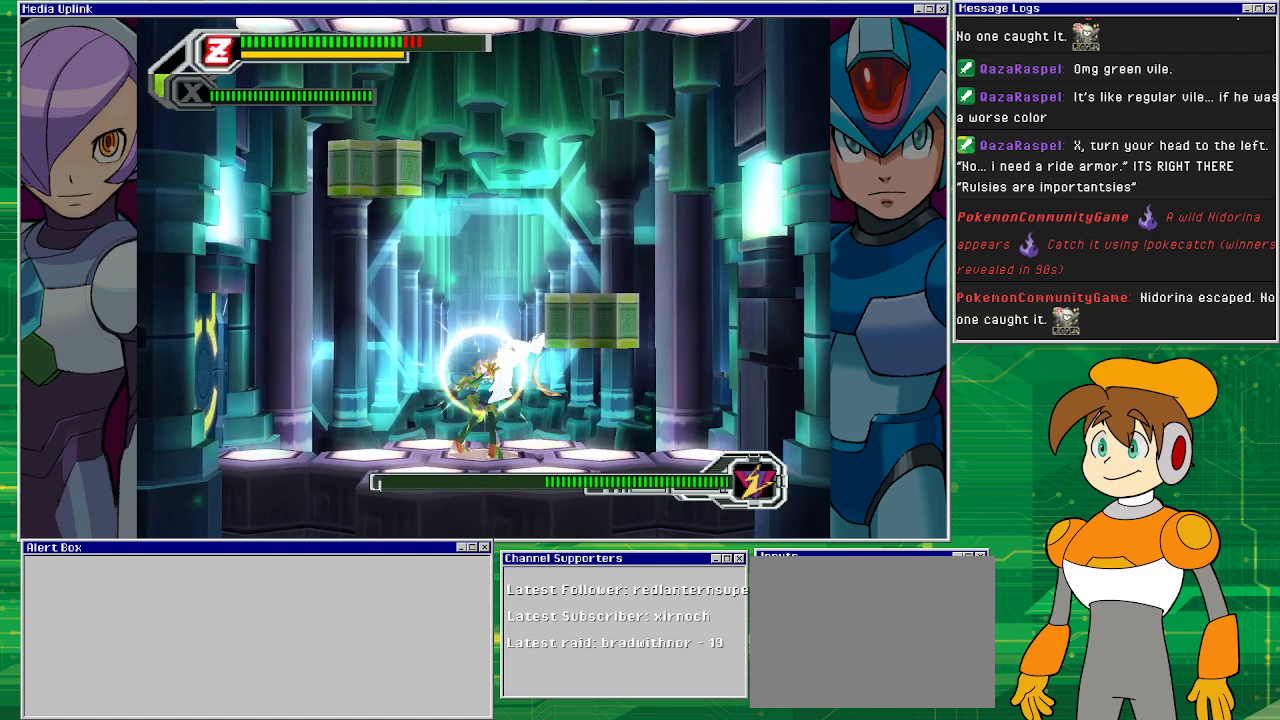
{"buttons": [], "left_stick": "center", "events": [[133, "SQUARE", "down"], [233, "SQUARE", "up"], [333, "SQUARE", "down"], [400, "SQUARE", "up"]]}
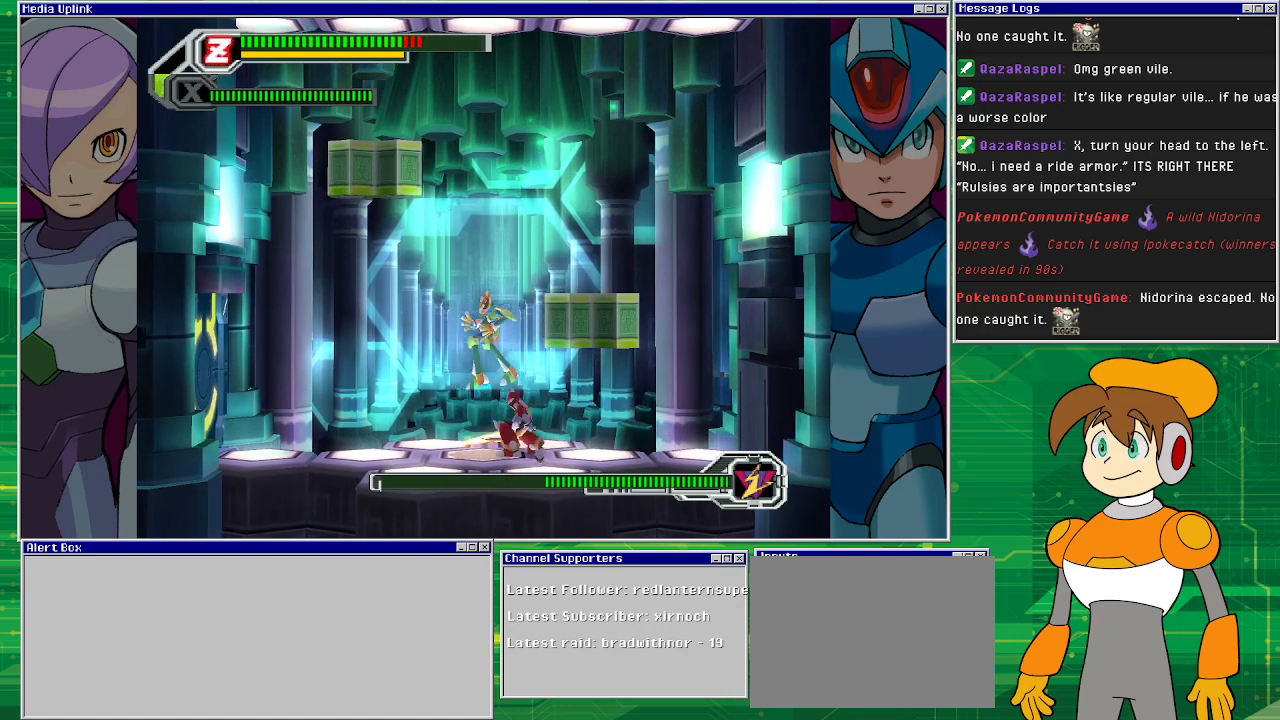
{"buttons": ["DPAD_LEFT"], "left_stick": "center", "events": [[167, "DPAD_LEFT", "down"], [167, "TRIANGLE", "down"], [300, "TRIANGLE", "up"]]}
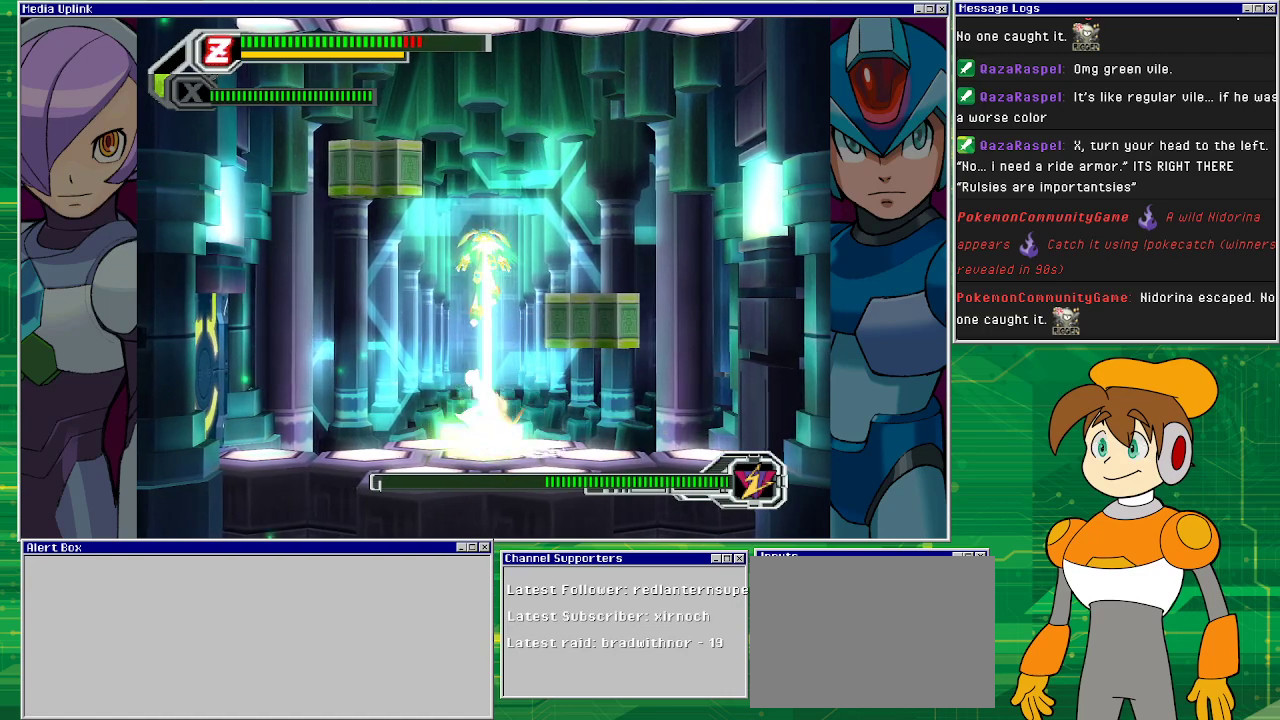
{"buttons": ["CROSS"], "left_stick": "center", "events": [[433, "CROSS", "down"], [433, "DPAD_LEFT", "up"]]}
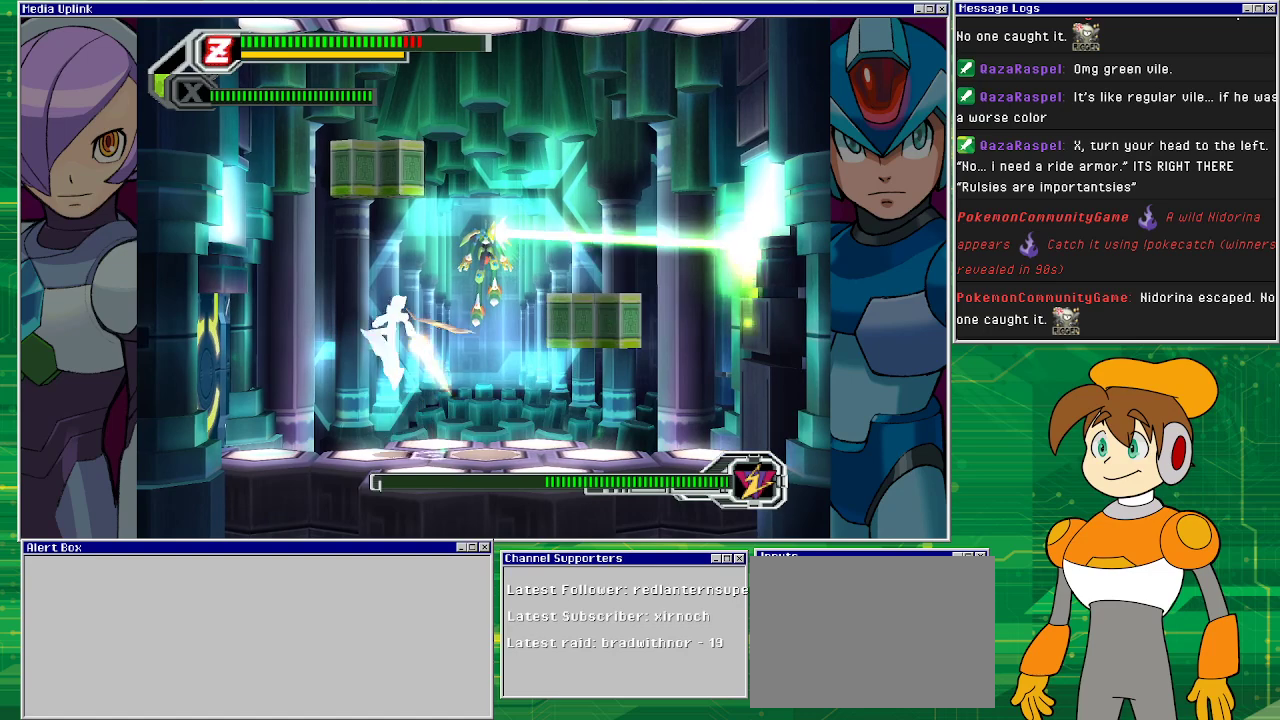
{"buttons": ["DPAD_RIGHT"], "left_stick": "center", "events": [[33, "DPAD_RIGHT", "down"], [67, "CROSS", "up"], [100, "TRIANGLE", "down"], [133, "DPAD_RIGHT", "up"], [267, "DPAD_RIGHT", "down"], [267, "TRIANGLE", "up"], [433, "DPAD_RIGHT", "up"], [500, "DPAD_RIGHT", "down"]]}
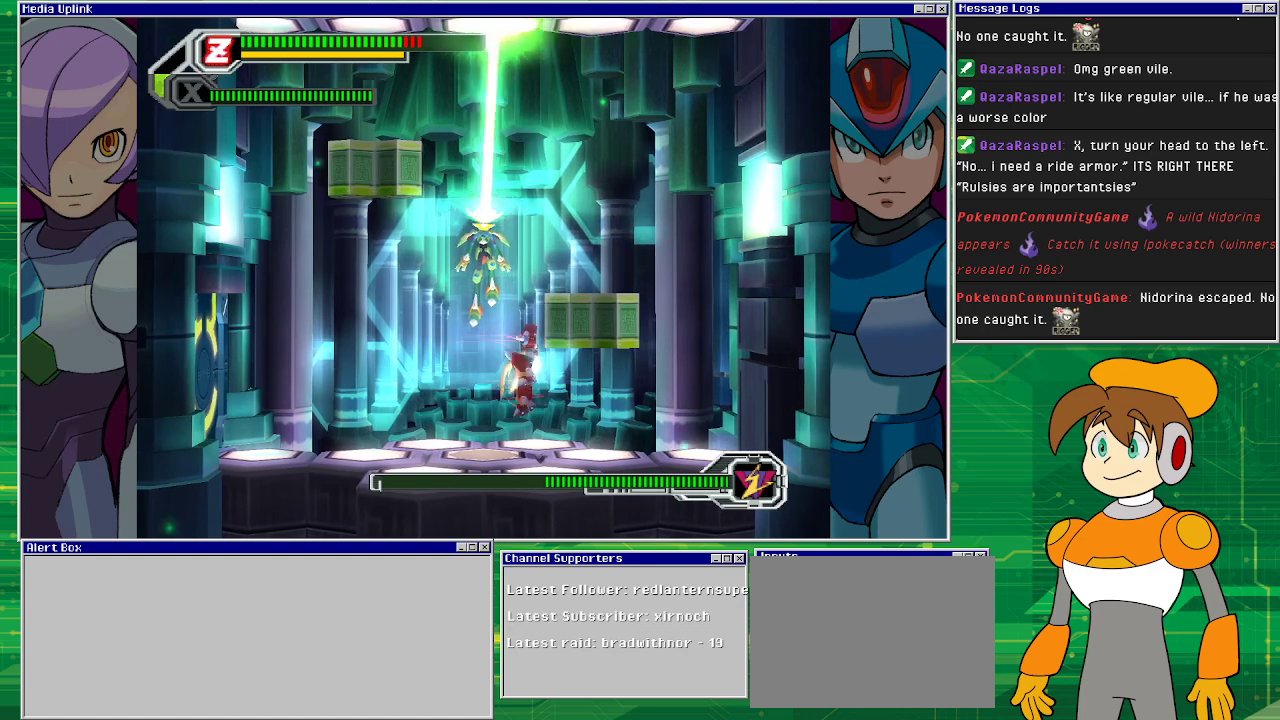
{"buttons": [], "left_stick": "center", "events": [[100, "DPAD_RIGHT", "up"], [367, "DPAD_LEFT", "down"], [467, "DPAD_LEFT", "up"]]}
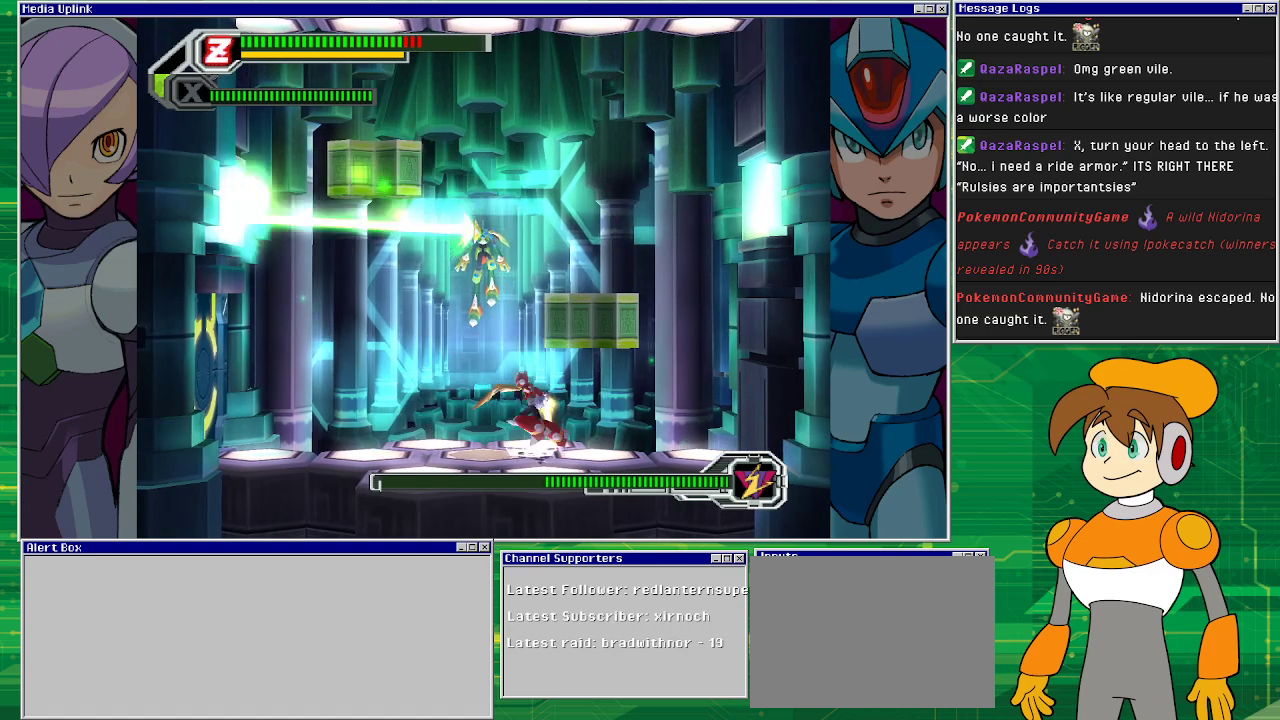
{"buttons": ["DPAD_RIGHT"], "left_stick": "center", "events": [[100, "CROSS", "down"], [100, "SQUARE", "down"], [133, "CROSS", "up"], [233, "SQUARE", "up"], [333, "DPAD_RIGHT", "down"]]}
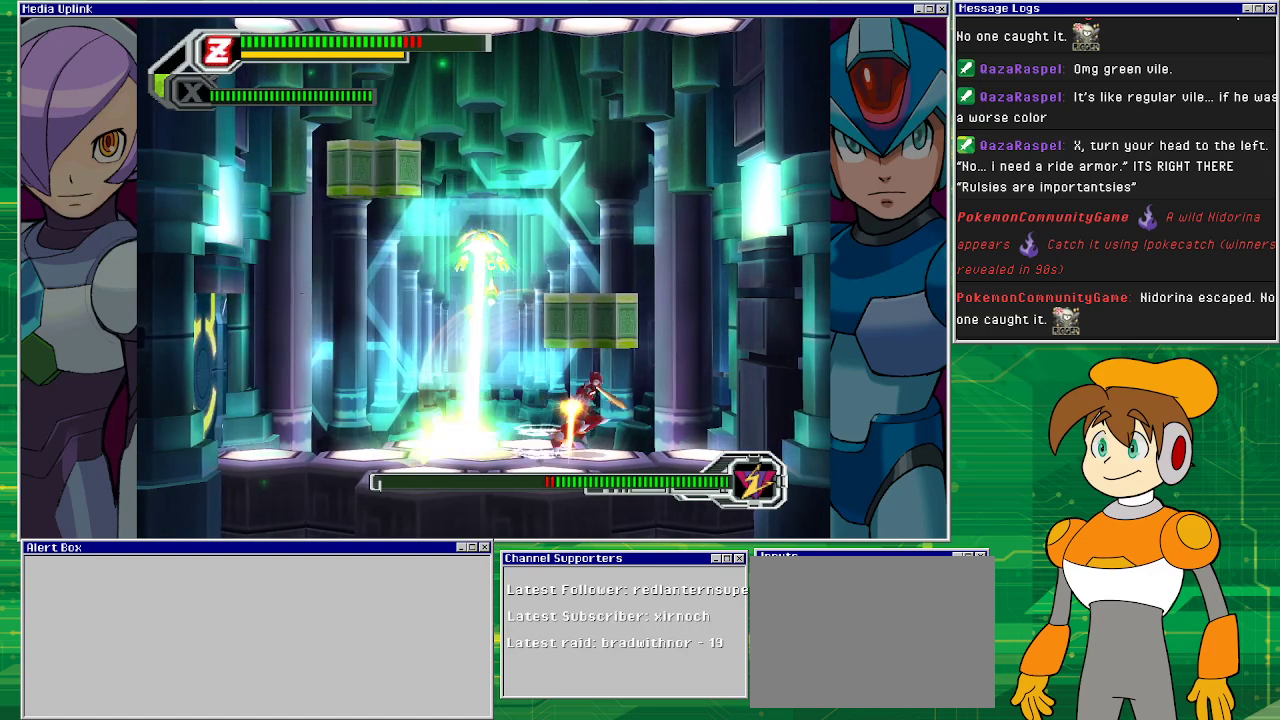
{"buttons": [], "left_stick": "center", "events": [[433, "DPAD_RIGHT", "up"]]}